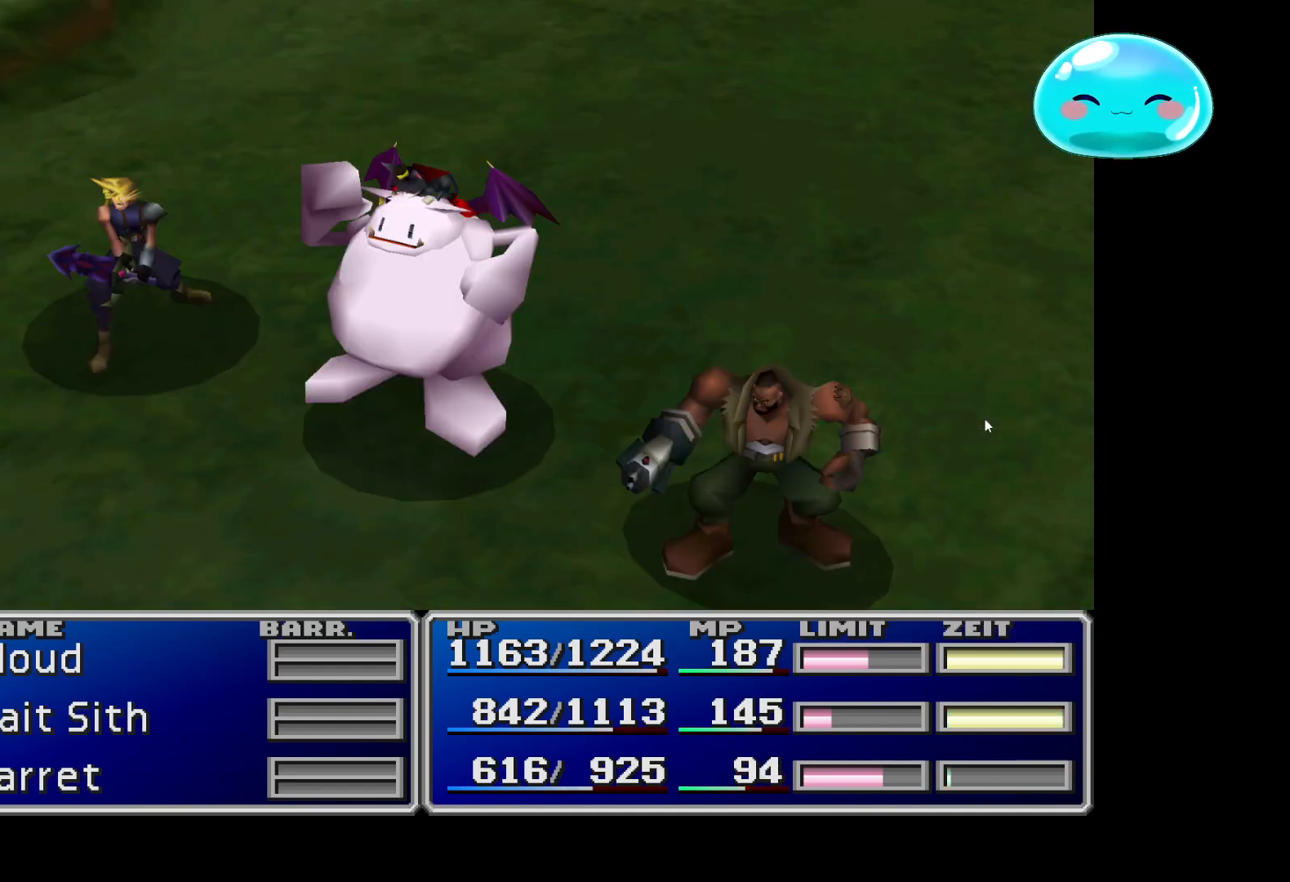
Gameplay with a controller (Xbox layout); each line is a JSON object with the inputs held at the frame after it. "events" lists button and stick changes between this image and that frame as [ms after this image, input, new state], when the widget could be followed in between.
{"buttons": ["A"], "left_stick": "center", "right_stick": "center", "events": [[500, "A", "down"]]}
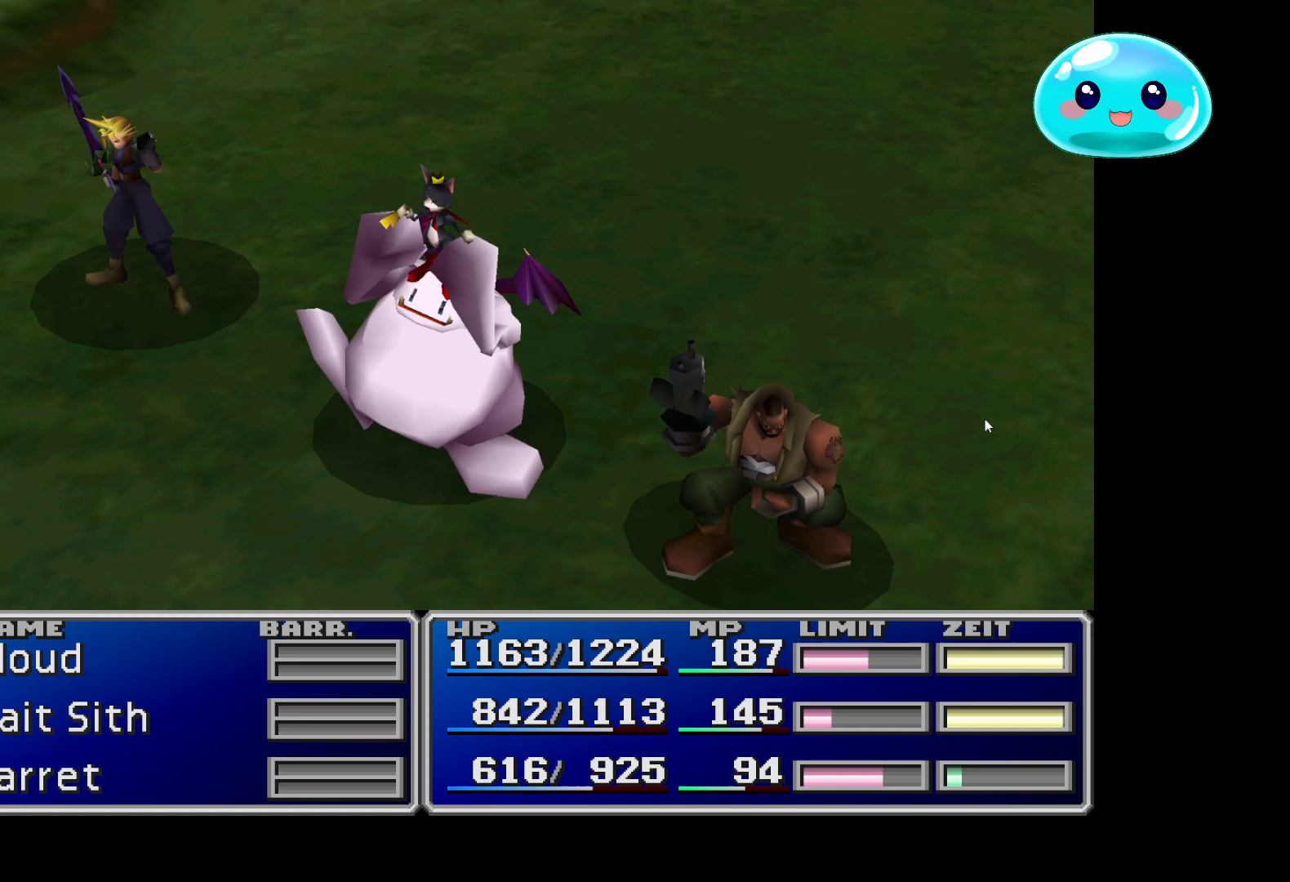
{"buttons": ["A"], "left_stick": "center", "right_stick": "center", "events": [[167, "A", "up"], [400, "A", "down"]]}
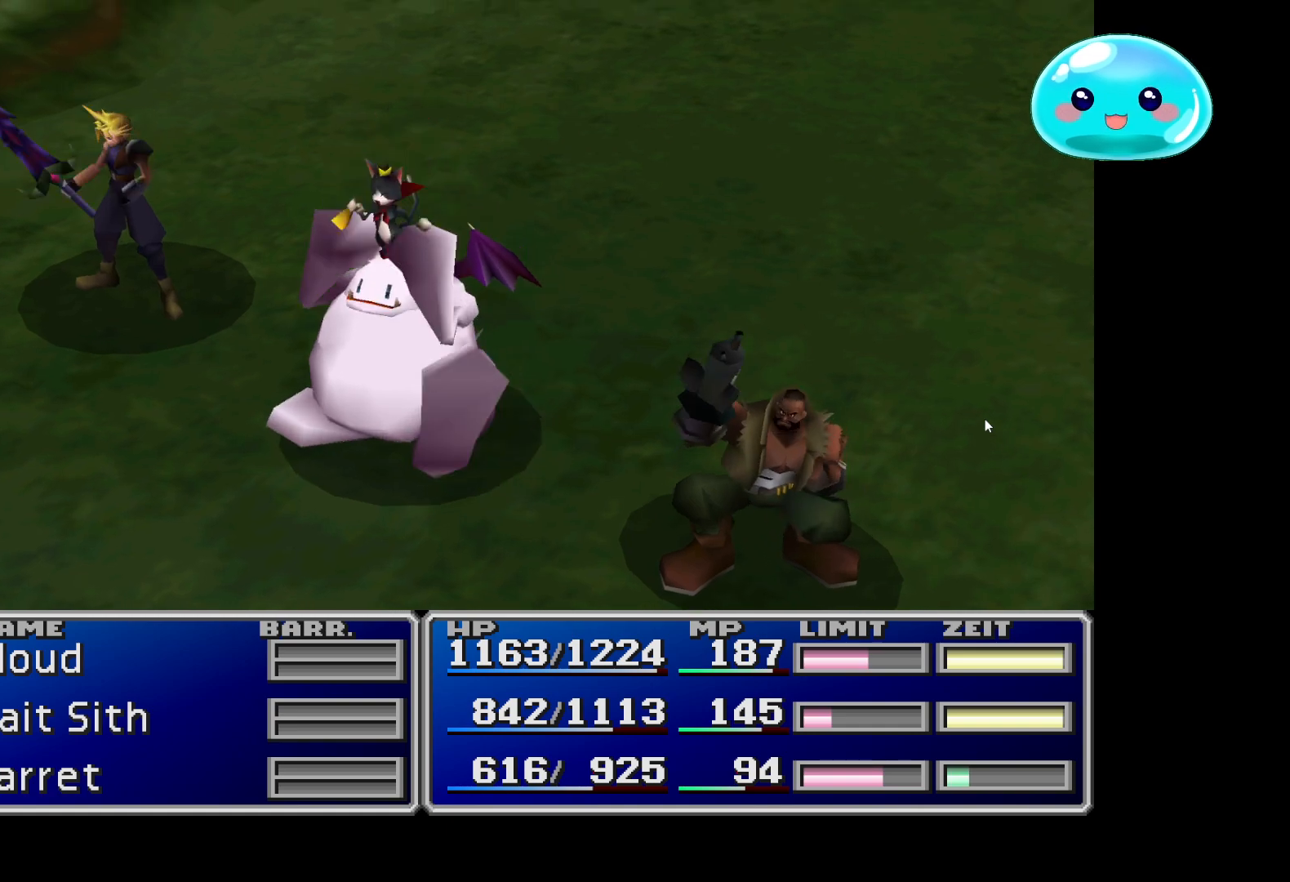
{"buttons": ["A"], "left_stick": "center", "right_stick": "center", "events": [[100, "A", "up"], [233, "A", "down"], [367, "A", "up"], [433, "A", "down"]]}
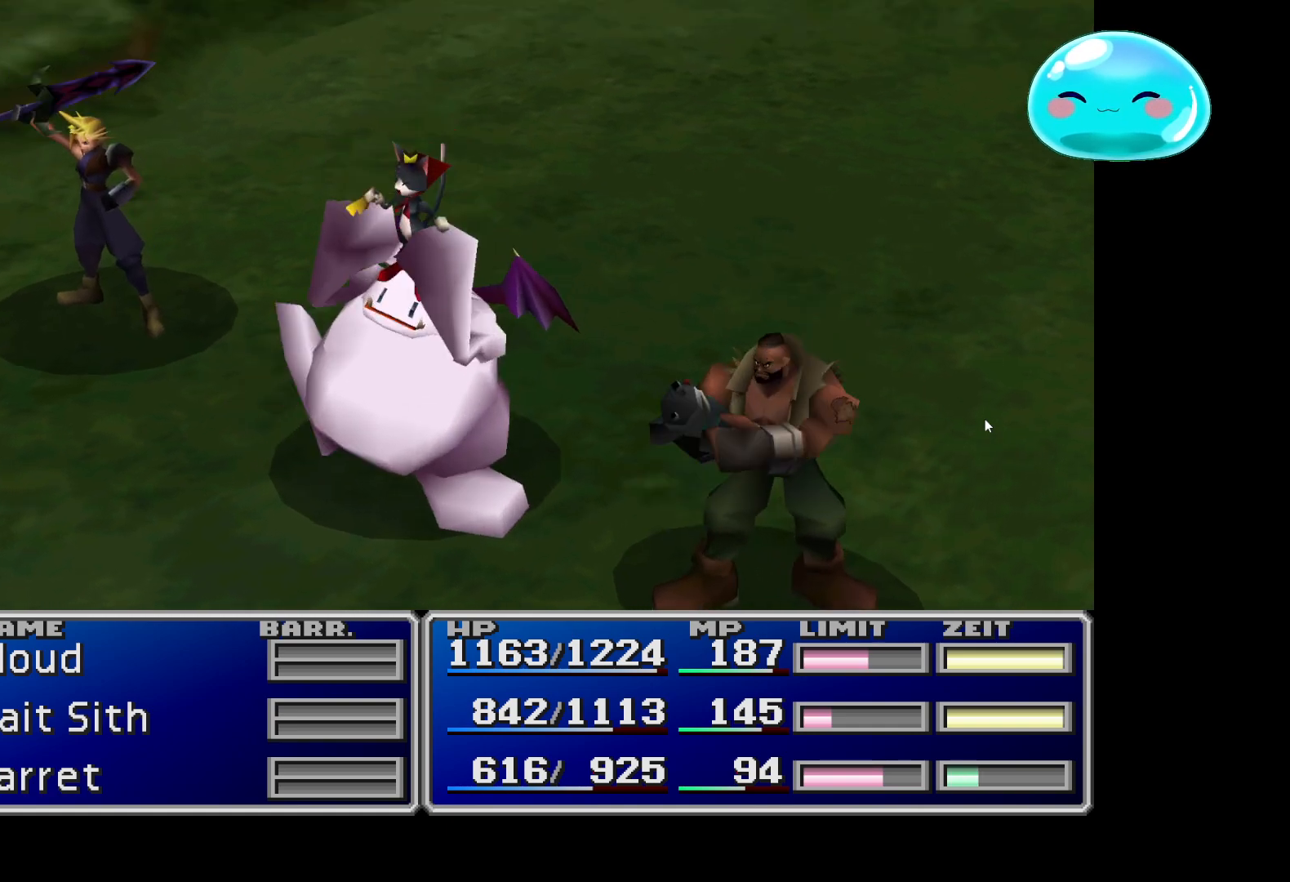
{"buttons": ["A"], "left_stick": "center", "right_stick": "center", "events": [[67, "A", "up"], [133, "A", "down"], [333, "A", "up"], [433, "A", "down"]]}
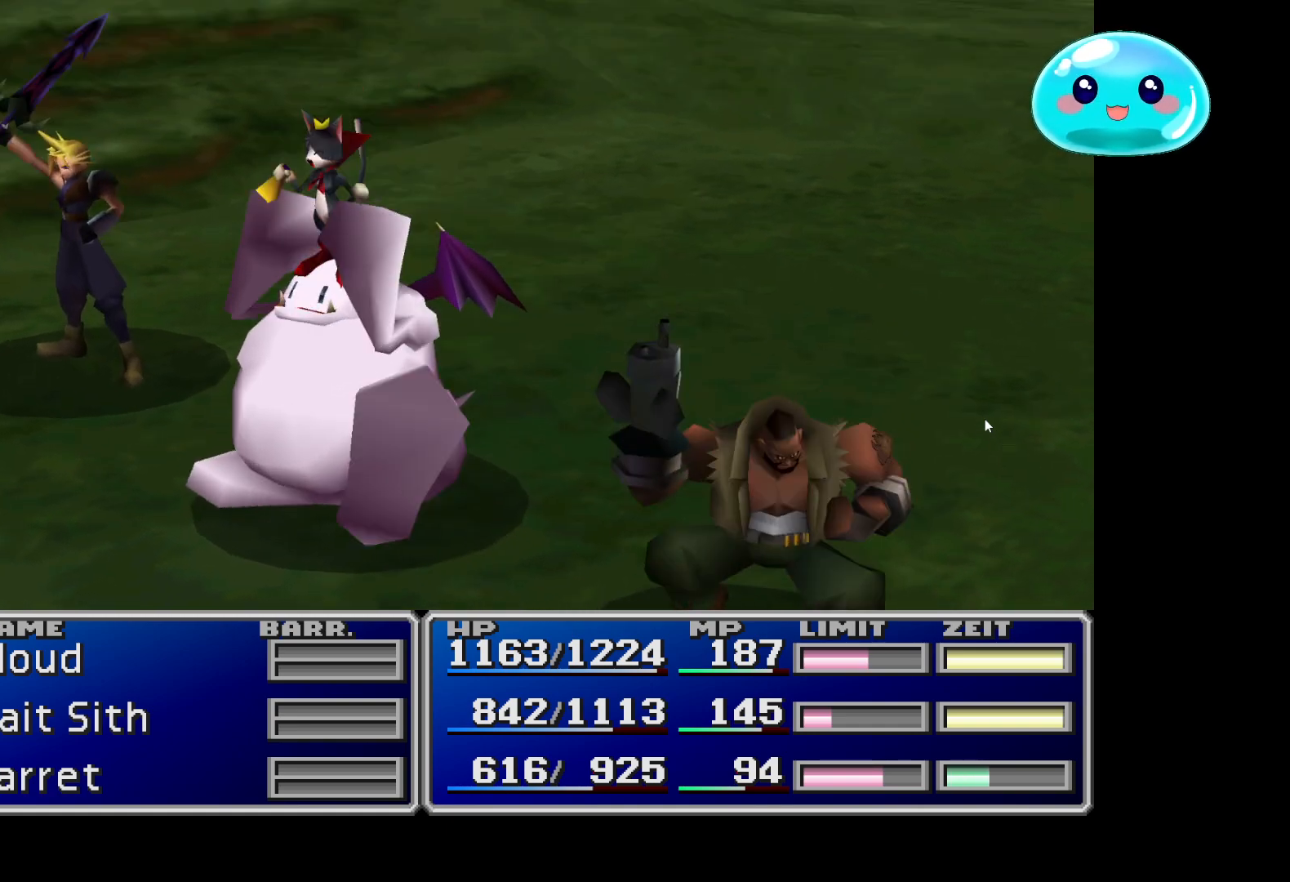
{"buttons": ["A"], "left_stick": "center", "right_stick": "center", "events": [[300, "A", "up"], [367, "A", "down"], [433, "A", "up"], [500, "A", "down"]]}
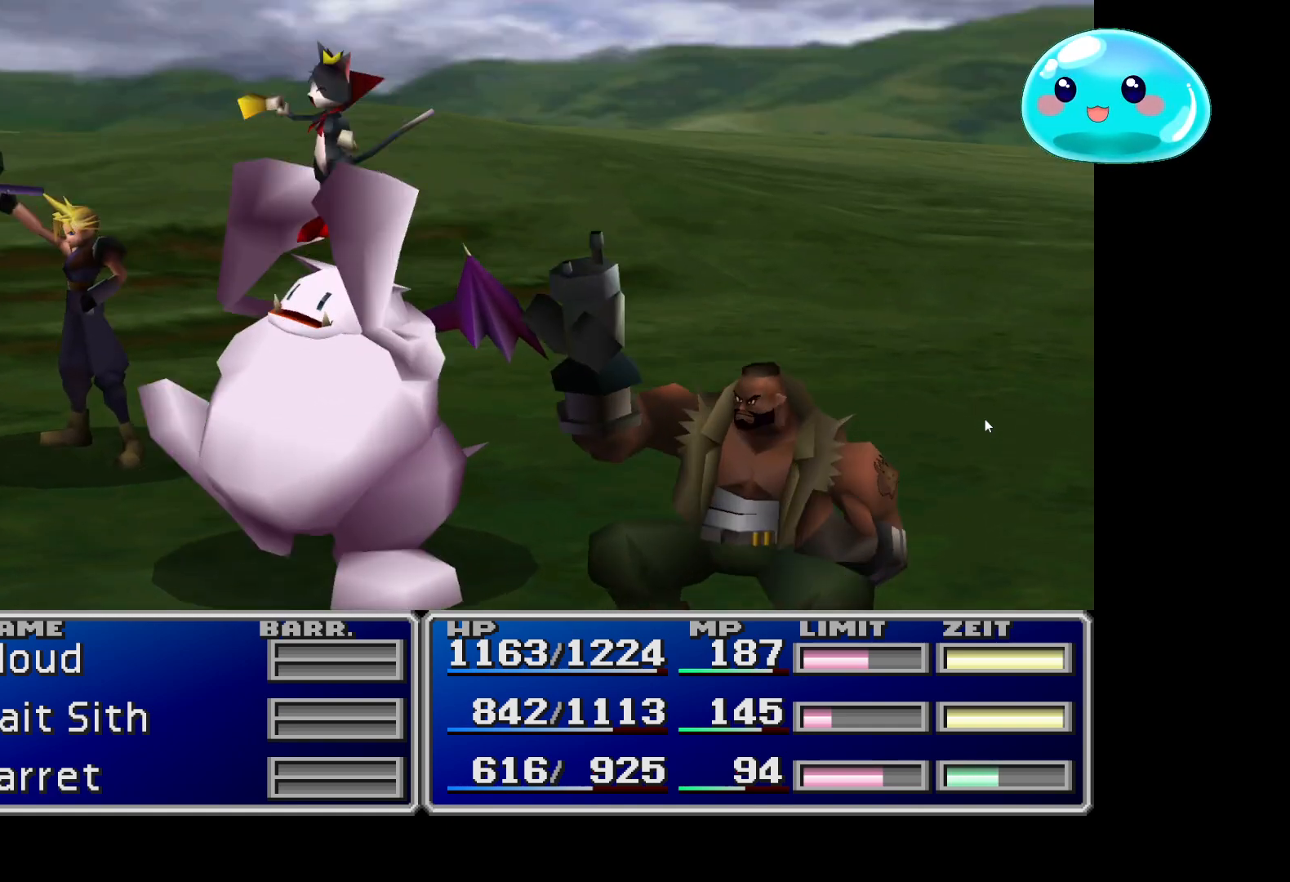
{"buttons": ["A"], "left_stick": "center", "right_stick": "center", "events": [[133, "A", "up"], [267, "A", "down"]]}
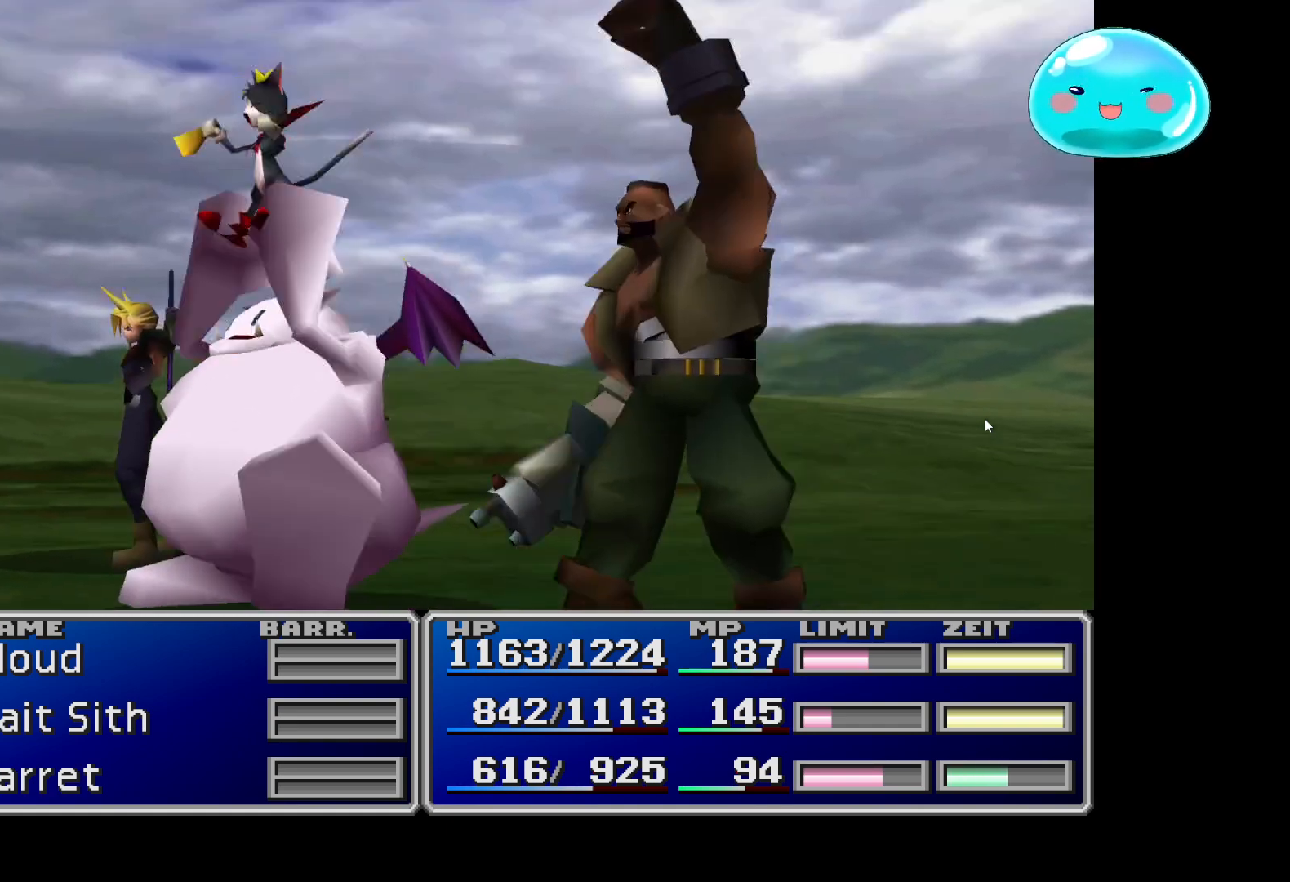
{"buttons": ["A"], "left_stick": "center", "right_stick": "center", "events": [[133, "A", "up"], [233, "A", "down"], [367, "A", "up"], [500, "A", "down"]]}
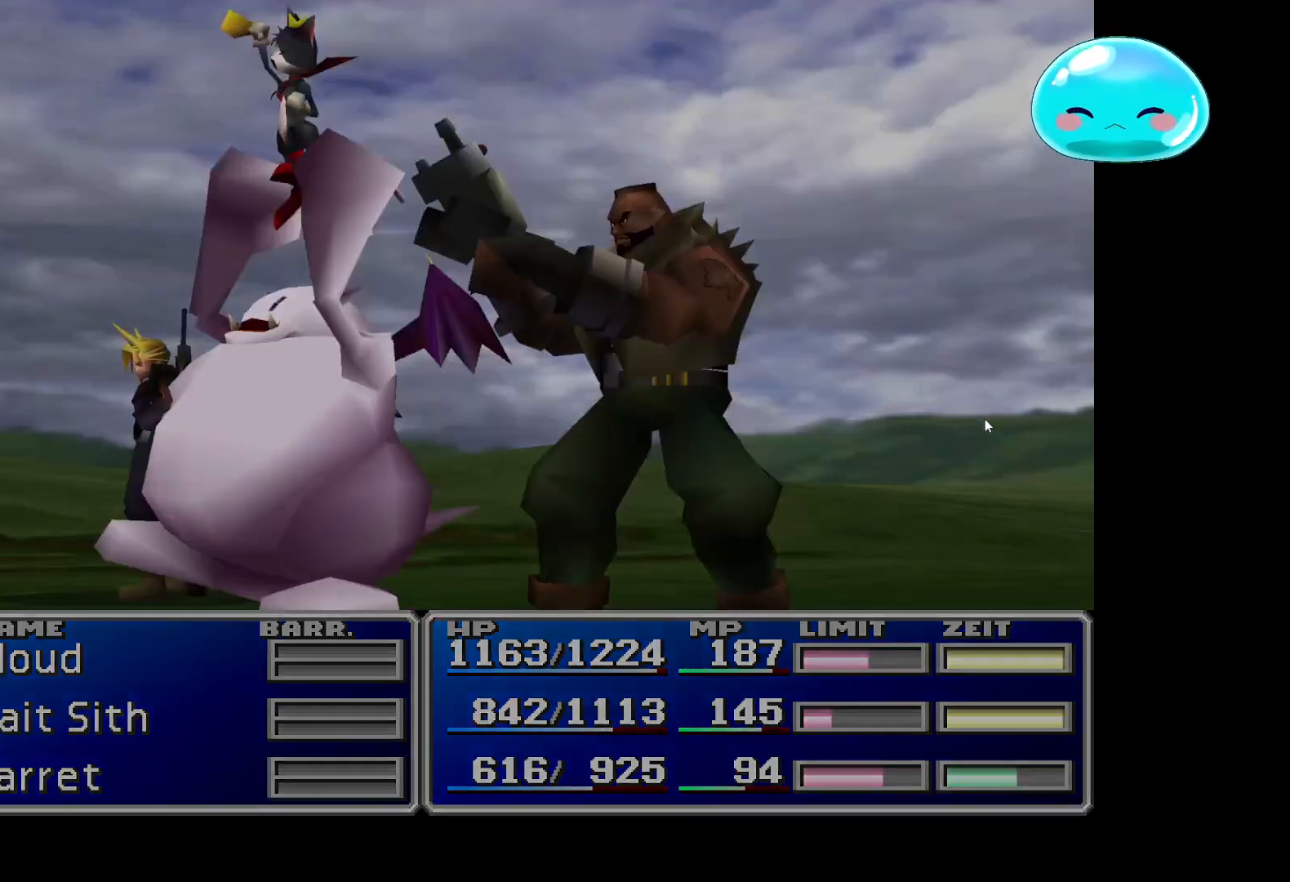
{"buttons": [], "left_stick": "center", "right_stick": "center", "events": [[133, "A", "up"], [167, "A", "down"], [333, "A", "up"]]}
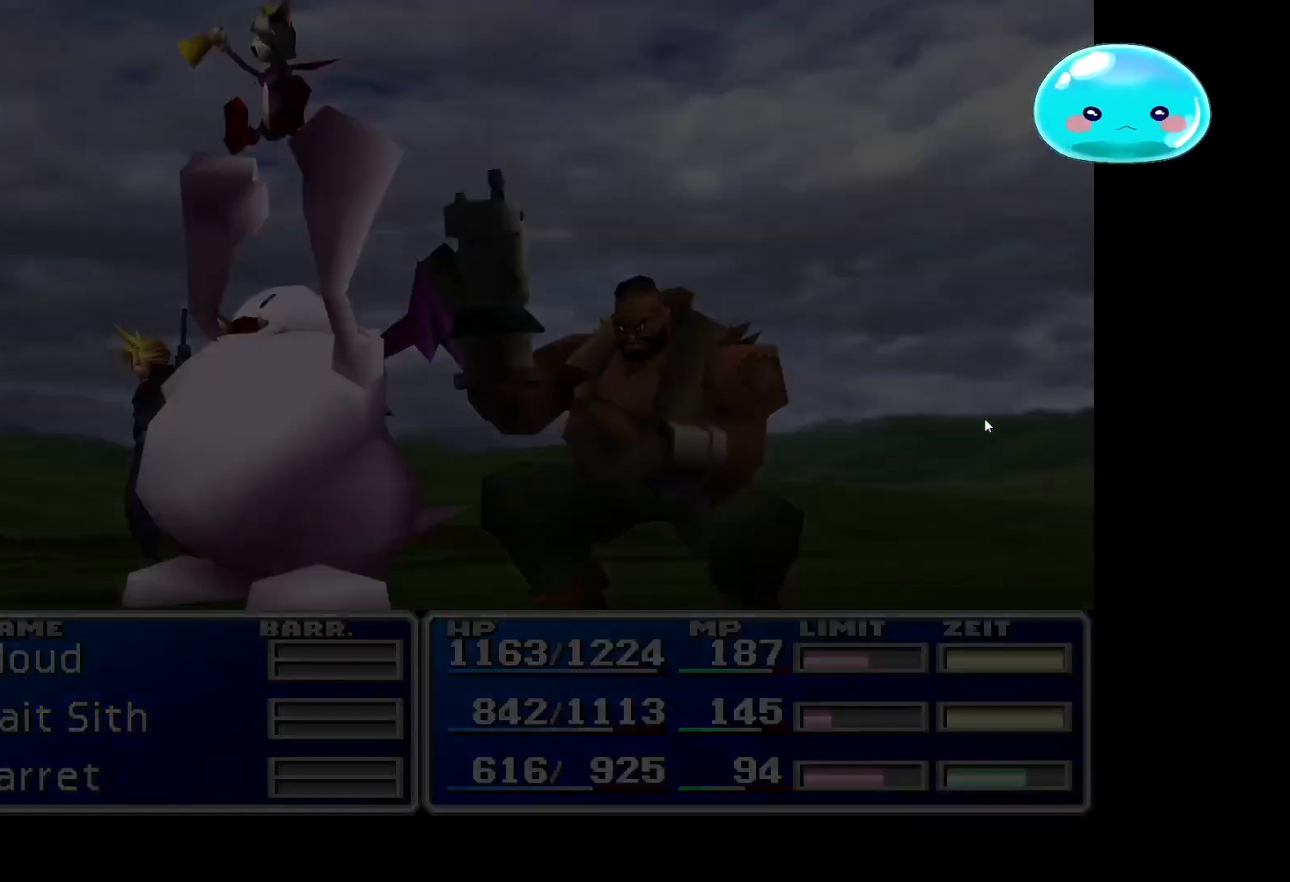
{"buttons": [], "left_stick": "center", "right_stick": "center", "events": [[67, "A", "down"], [200, "A", "up"]]}
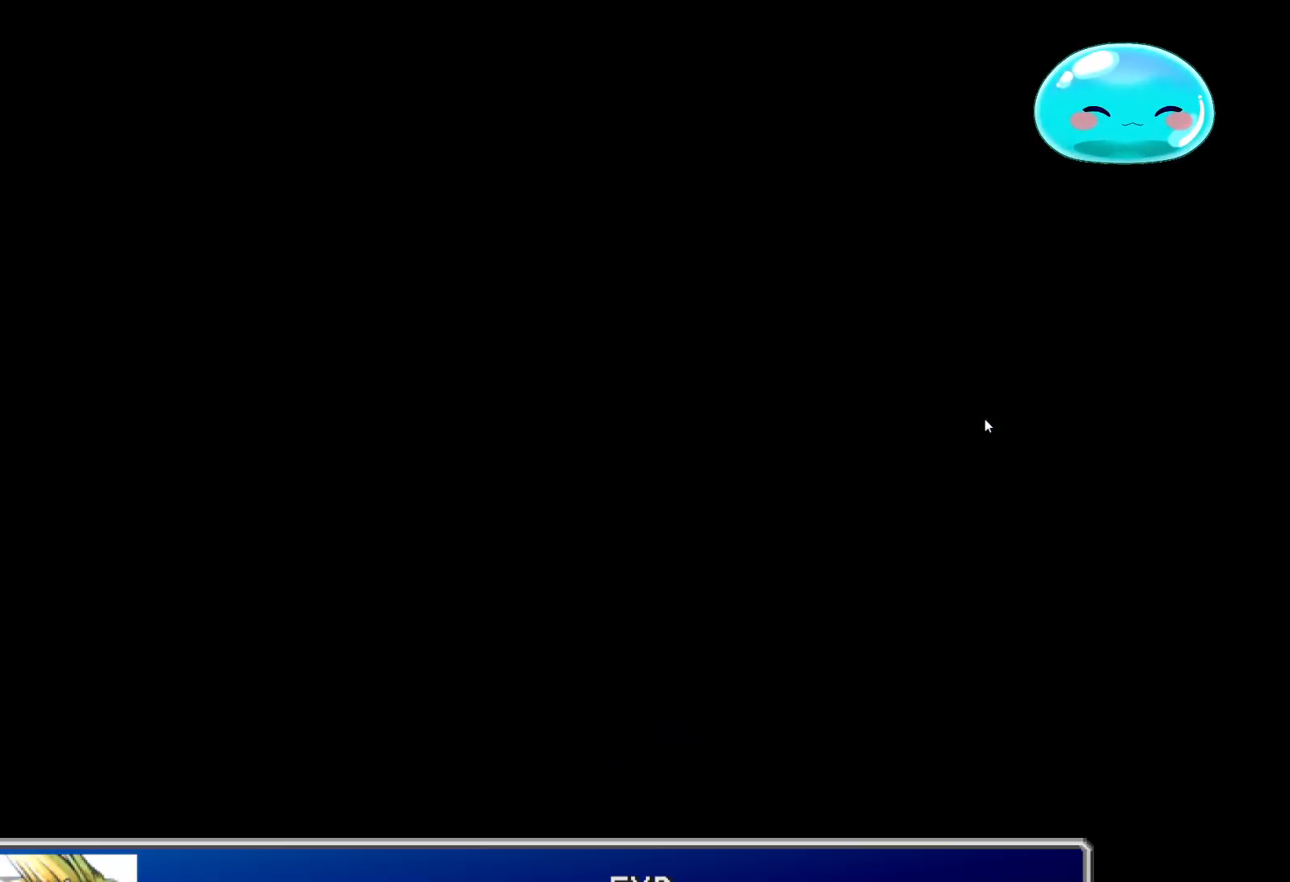
{"buttons": [], "left_stick": "center", "right_stick": "center", "events": []}
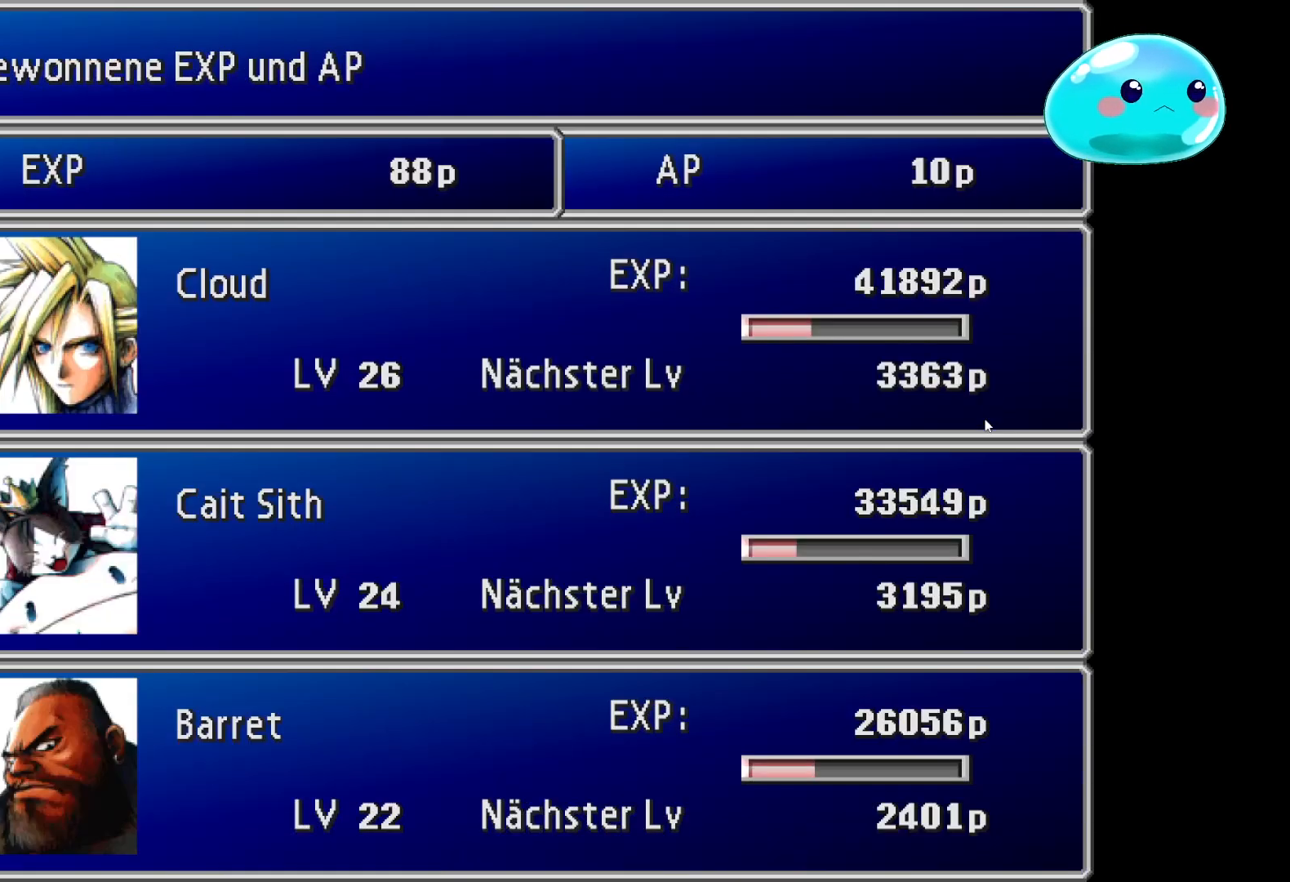
{"buttons": [], "left_stick": "center", "right_stick": "center", "events": []}
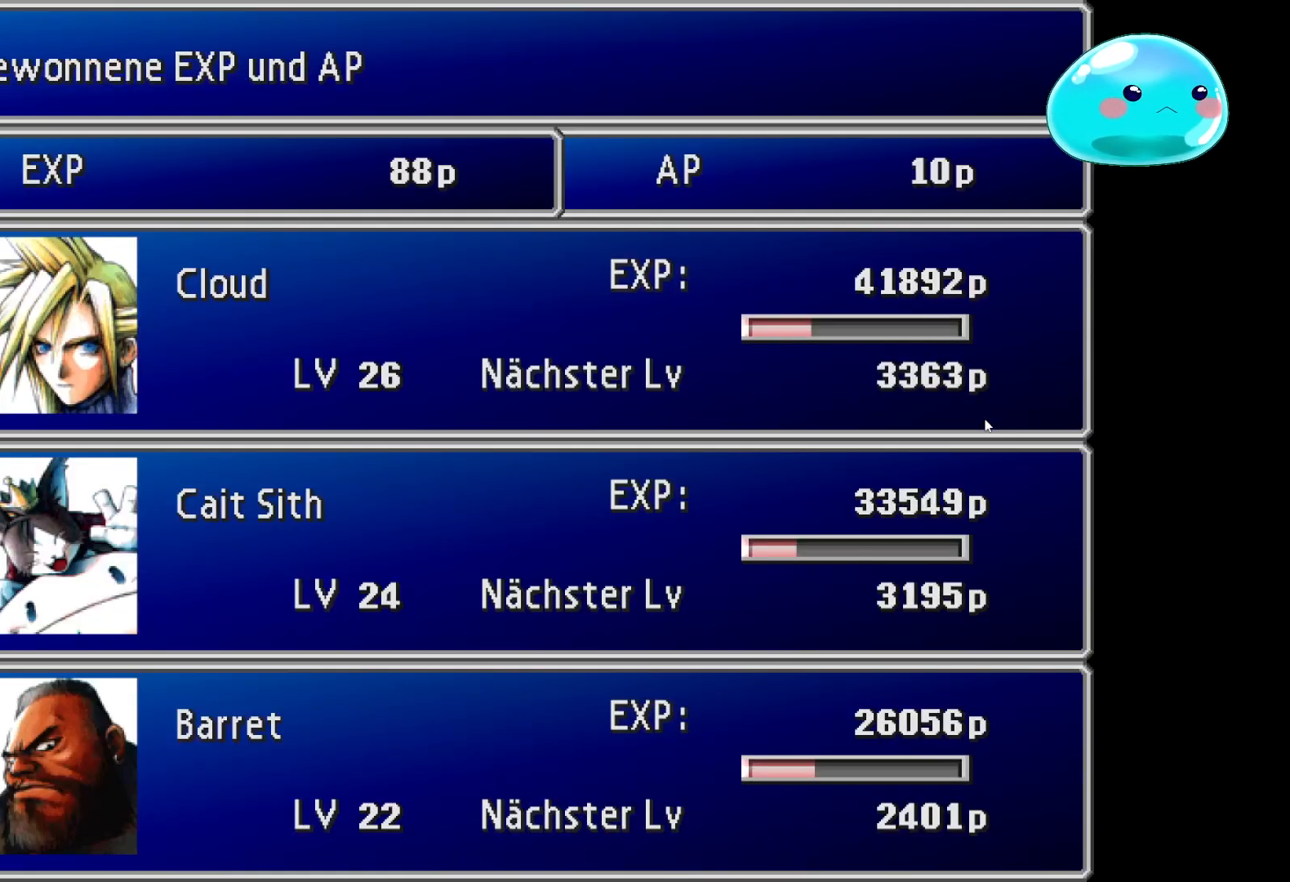
{"buttons": ["A"], "left_stick": "center", "right_stick": "center", "events": [[500, "A", "down"]]}